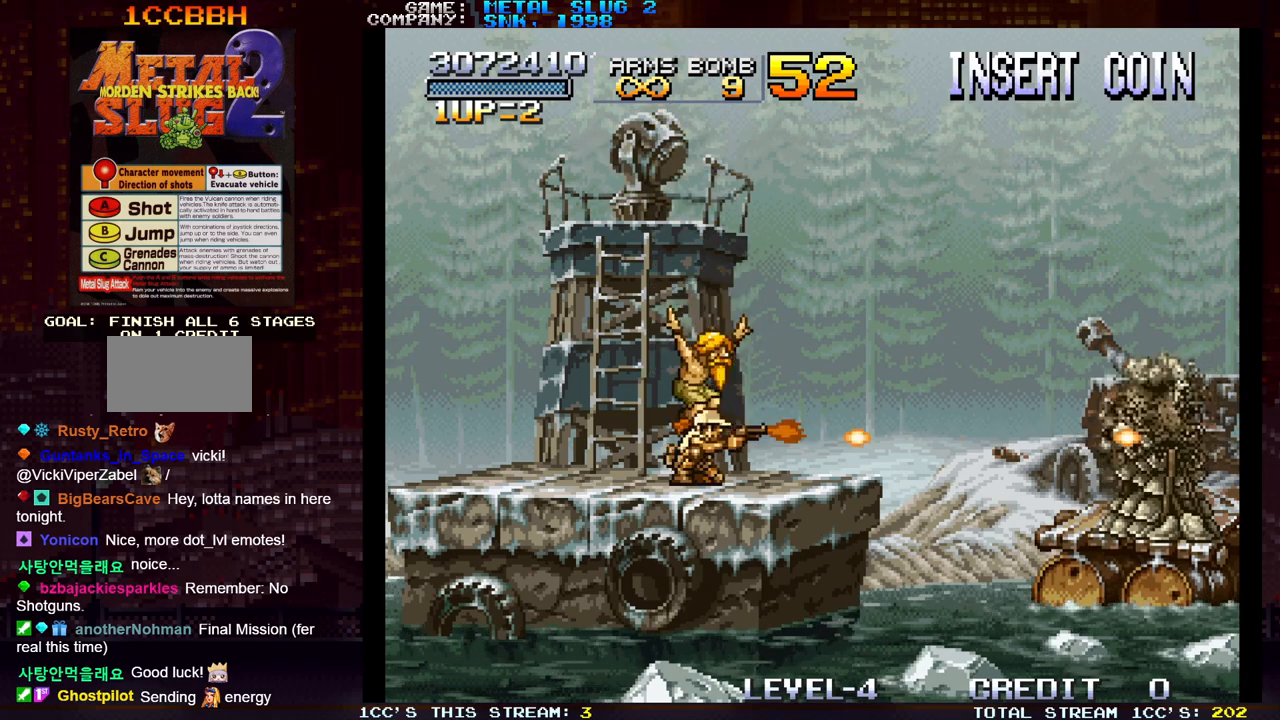
Gameplay with a controller (arcade stick); each line is a JSON object with the inputs held at the frame after it. "events" lists button and stick changes between this image and that frame as [ms after this image, input, new state], when the widget could be followed in between. Not read: L3 R3.
{"buttons": [], "left_stick": "right", "events": [[17, "SQUARE", "down"], [83, "SQUARE", "up"], [267, "left_stick", "center"], [417, "left_stick", "right"]]}
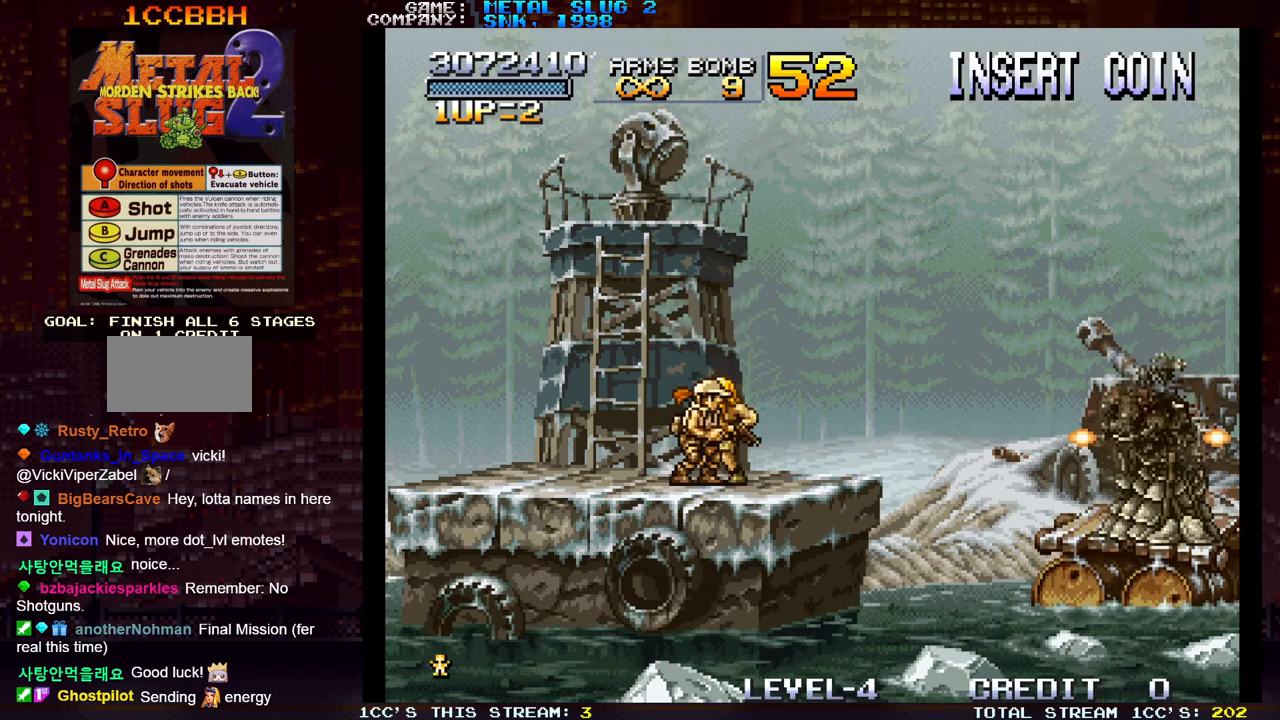
{"buttons": [], "left_stick": "center", "events": [[233, "left_stick", "center"]]}
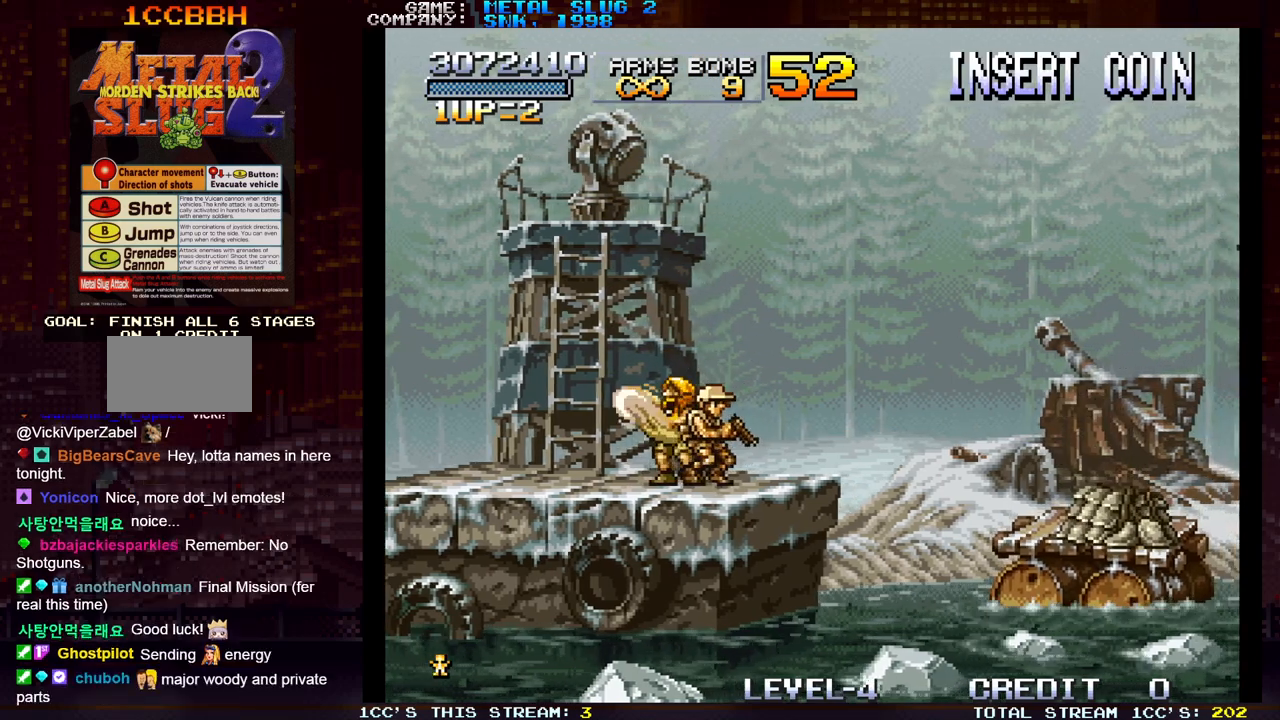
{"buttons": [], "left_stick": "left", "events": [[500, "left_stick", "left"]]}
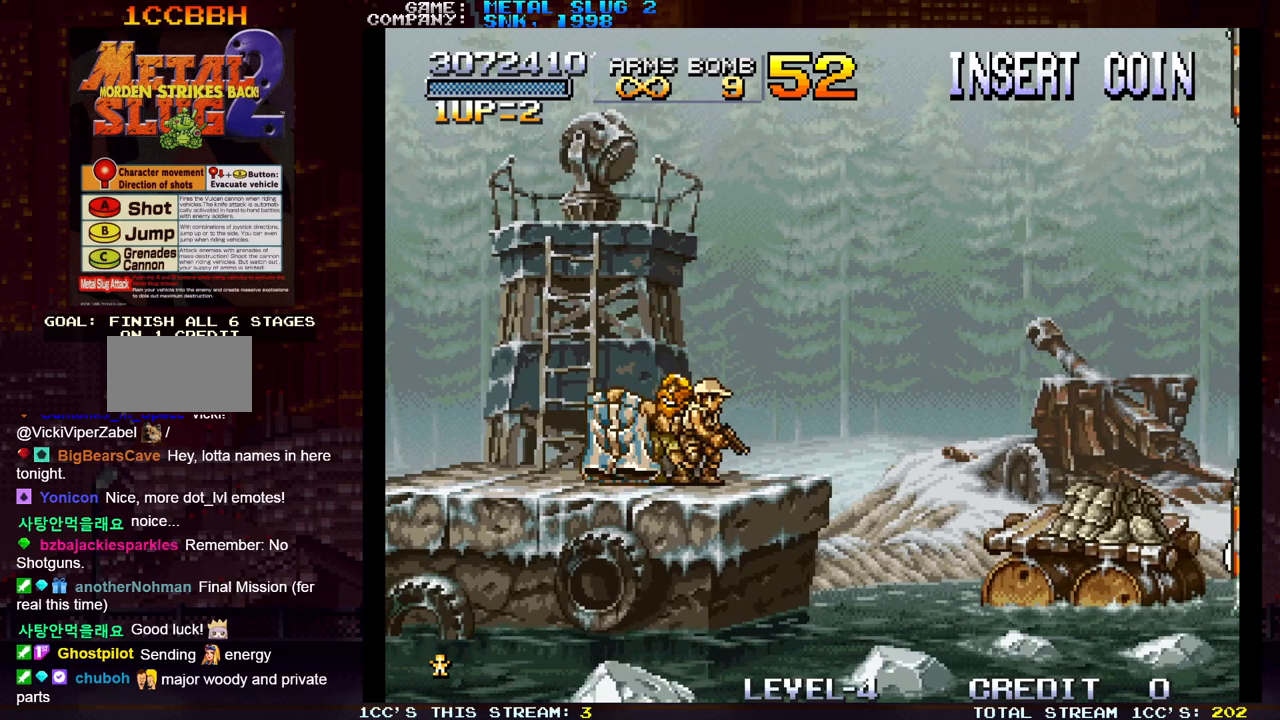
{"buttons": [], "left_stick": "center", "events": [[450, "left_stick", "center"]]}
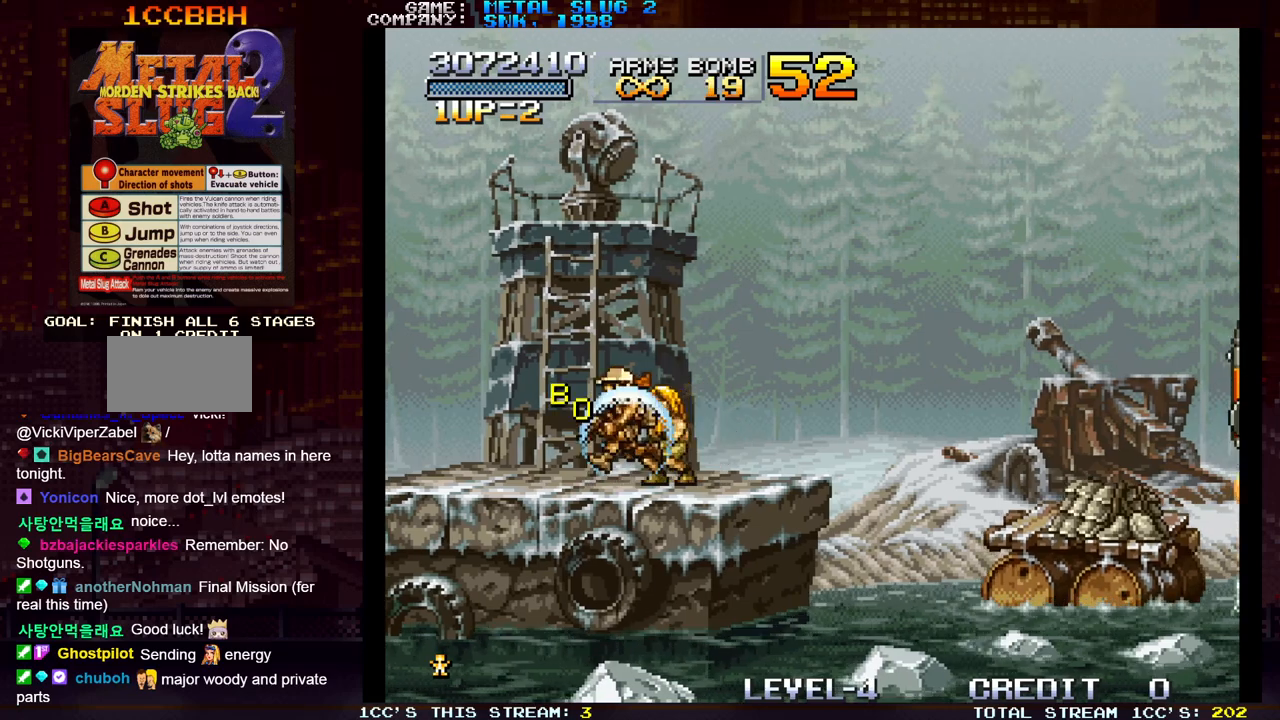
{"buttons": [], "left_stick": "right", "events": [[67, "left_stick", "right"]]}
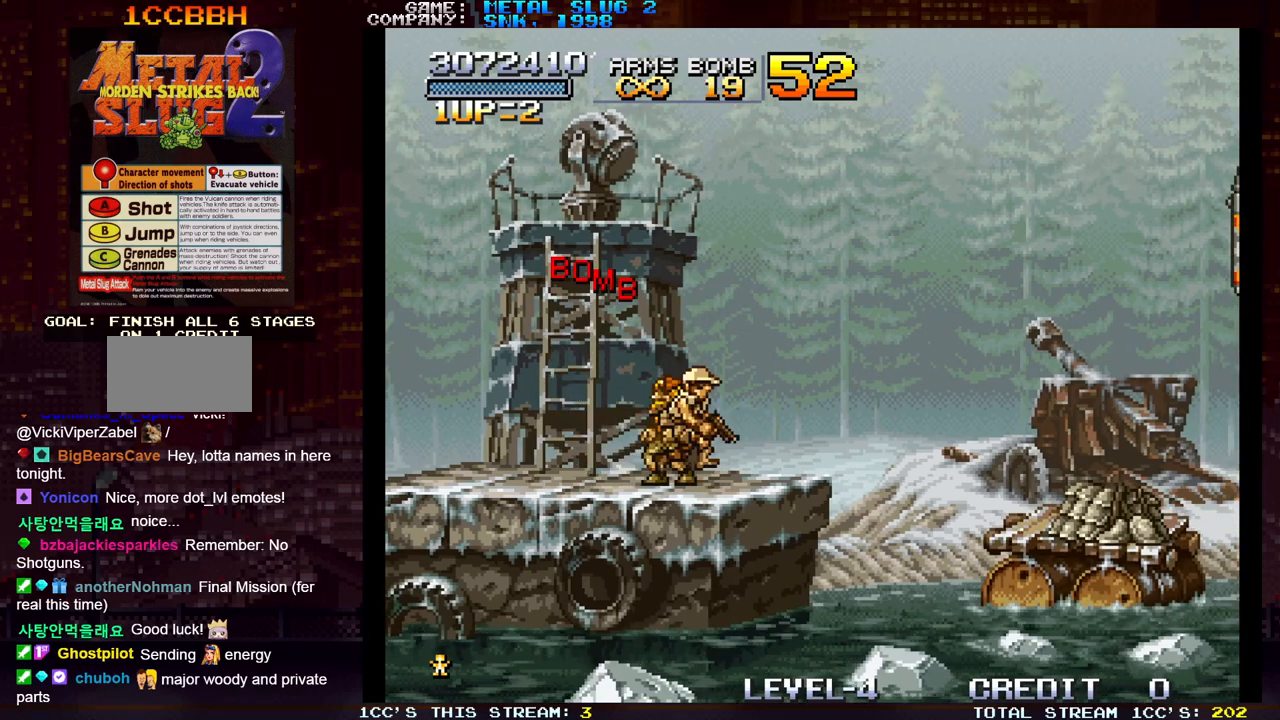
{"buttons": [], "left_stick": "left", "events": [[33, "left_stick", "center"], [350, "left_stick", "left"]]}
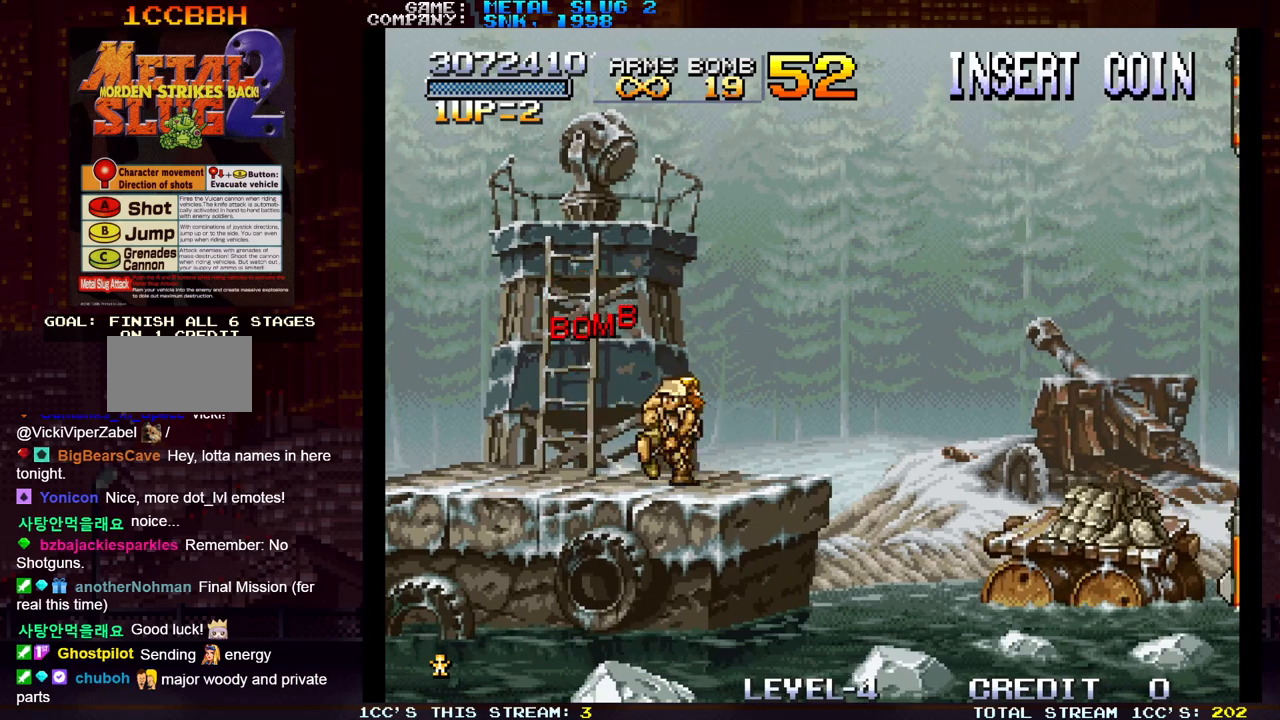
{"buttons": [], "left_stick": "right", "events": [[33, "left_stick", "center"], [183, "left_stick", "right"]]}
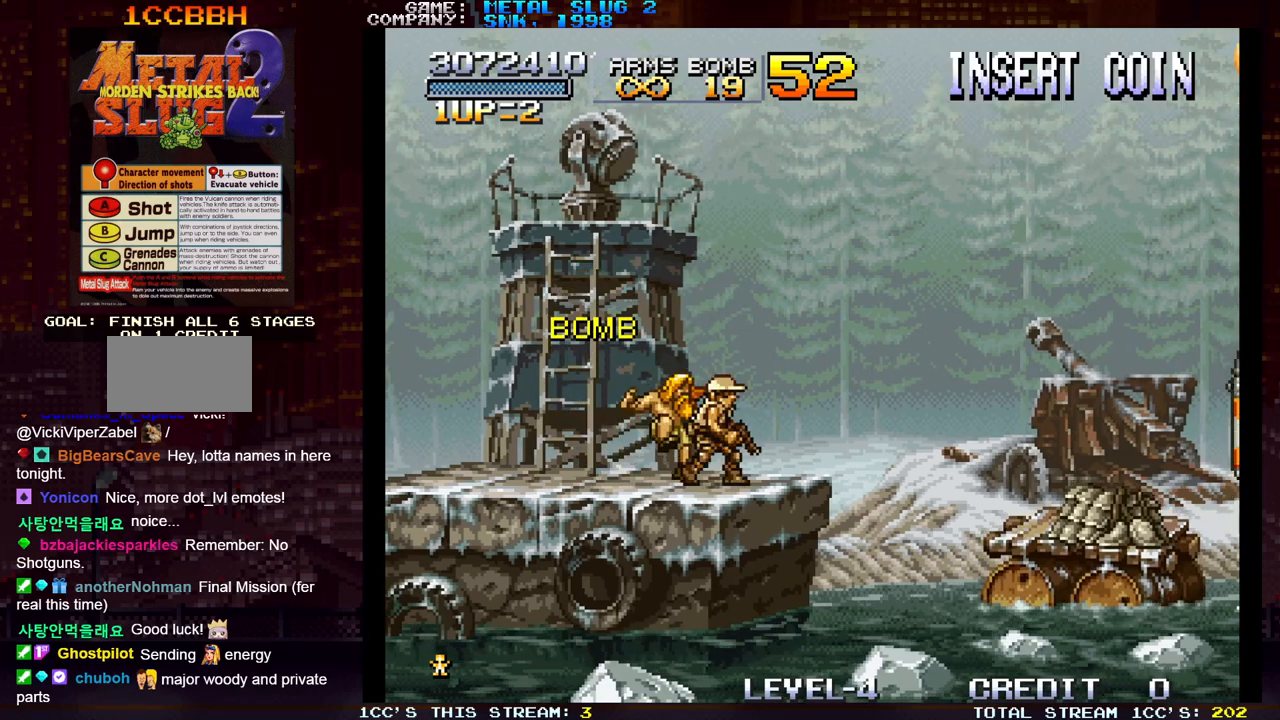
{"buttons": ["TRIANGLE"], "left_stick": "right", "events": [[133, "TRIANGLE", "down"]]}
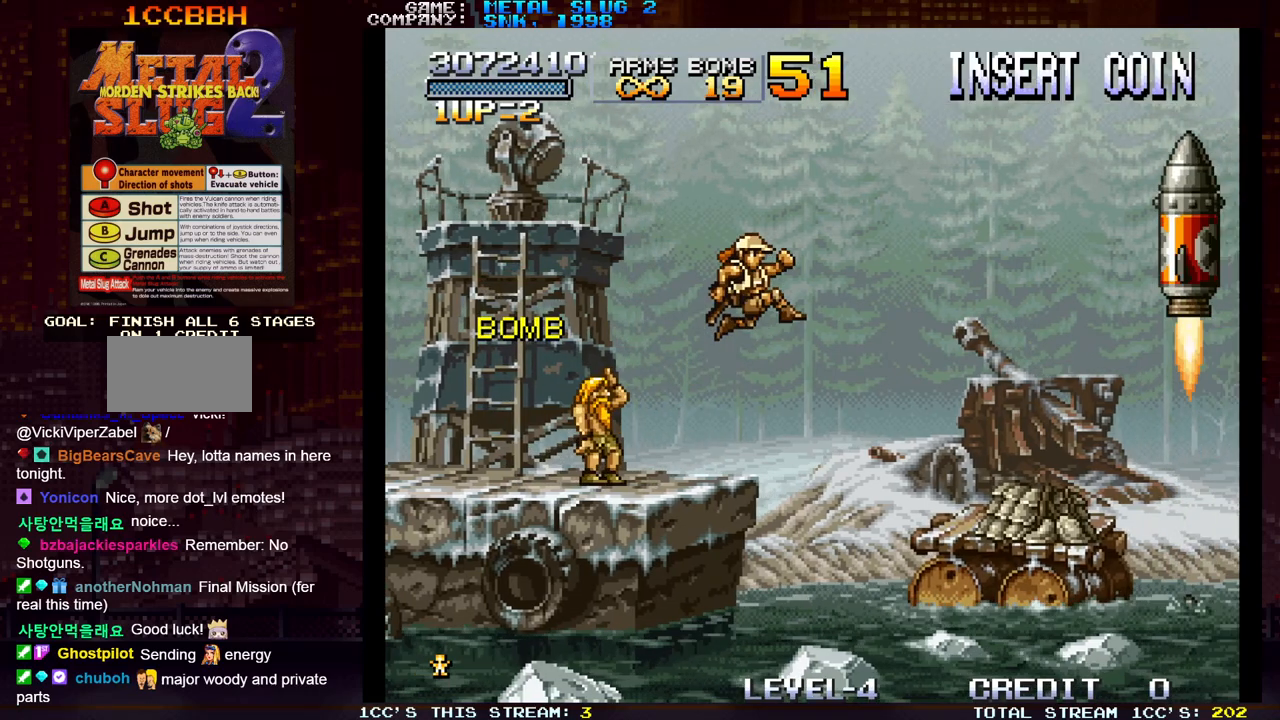
{"buttons": ["TRIANGLE"], "left_stick": "right", "events": []}
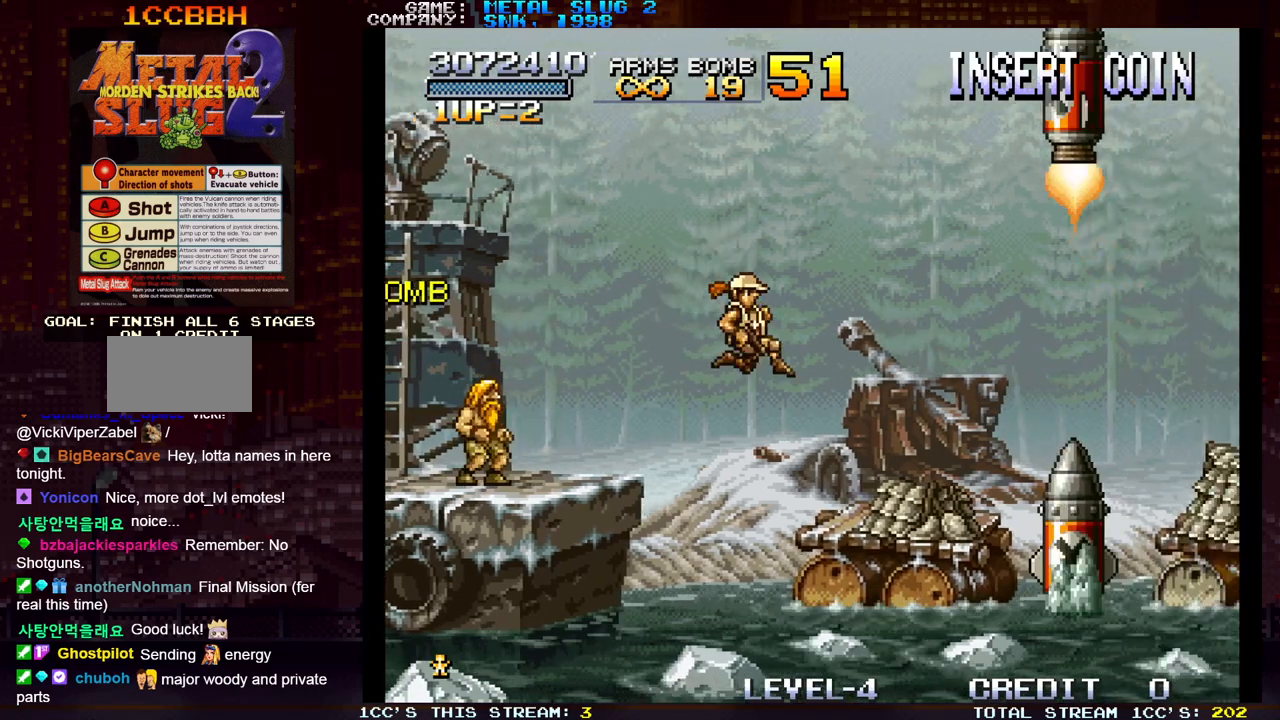
{"buttons": [], "left_stick": "center", "events": [[317, "TRIANGLE", "up"], [417, "SQUARE", "down"], [483, "SQUARE", "up"], [483, "left_stick", "center"]]}
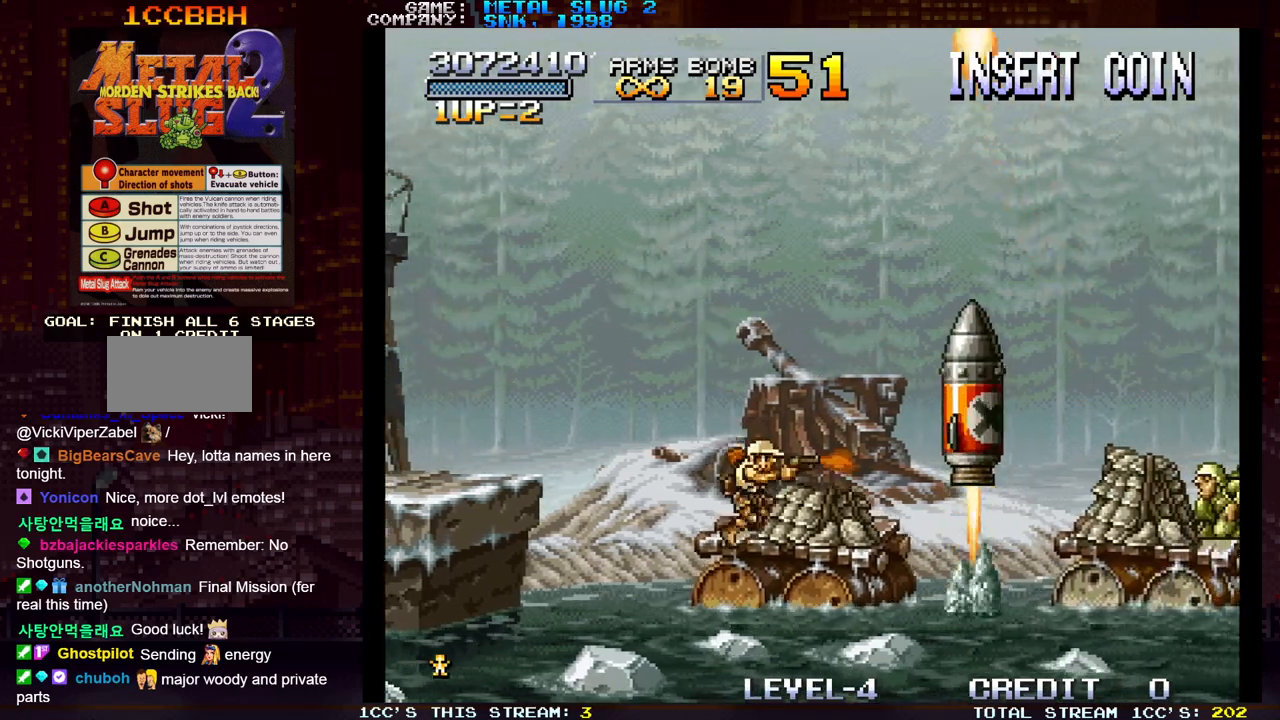
{"buttons": [], "left_stick": "center", "events": [[50, "SQUARE", "down"], [133, "SQUARE", "up"], [200, "SQUARE", "down"], [250, "SQUARE", "up"], [267, "SQUARE", "down"], [333, "SQUARE", "up"], [367, "SQUARE", "down"], [417, "SQUARE", "up"], [450, "SQUARE", "down"], [483, "SQUARE", "up"]]}
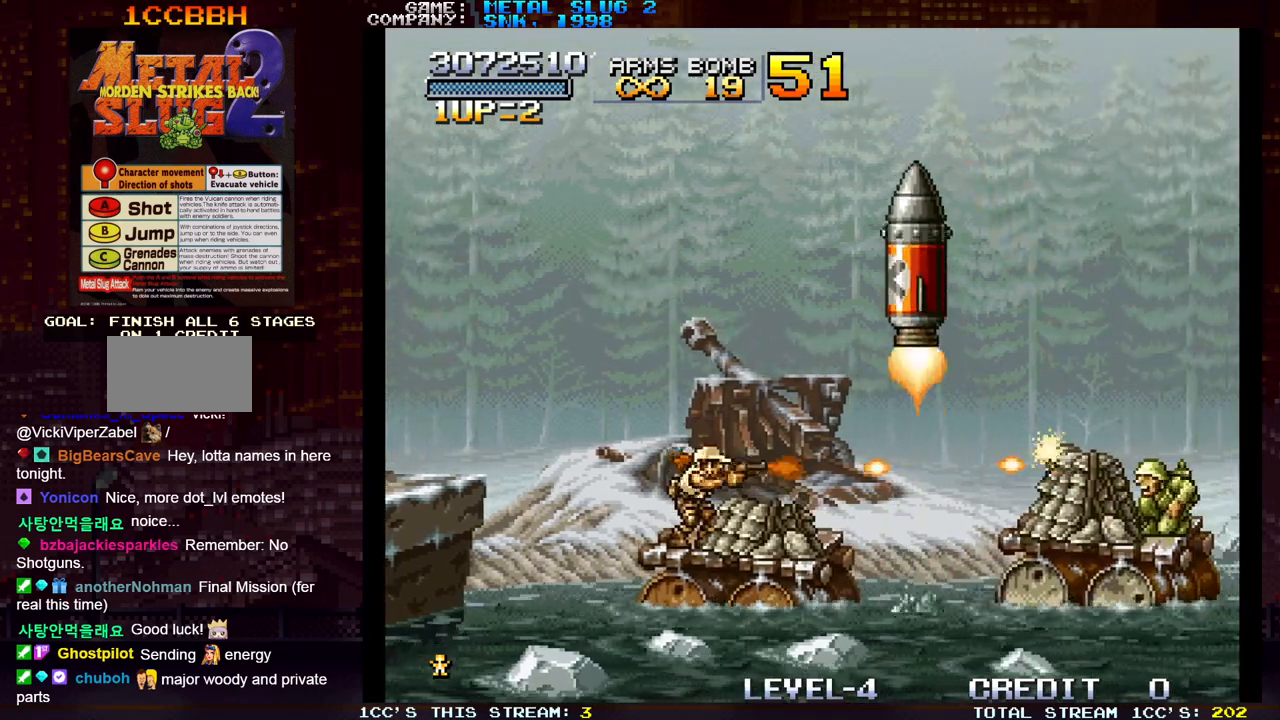
{"buttons": ["SQUARE"], "left_stick": "center", "events": [[33, "SQUARE", "down"], [83, "SQUARE", "up"], [100, "SQUARE", "down"], [150, "SQUARE", "up"], [200, "SQUARE", "down"], [233, "SQUARE", "up"], [250, "SQUARE", "down"], [283, "SQUARE", "up"], [350, "SQUARE", "down"], [383, "SQUARE", "up"], [417, "SQUARE", "down"], [467, "SQUARE", "up"], [500, "SQUARE", "down"]]}
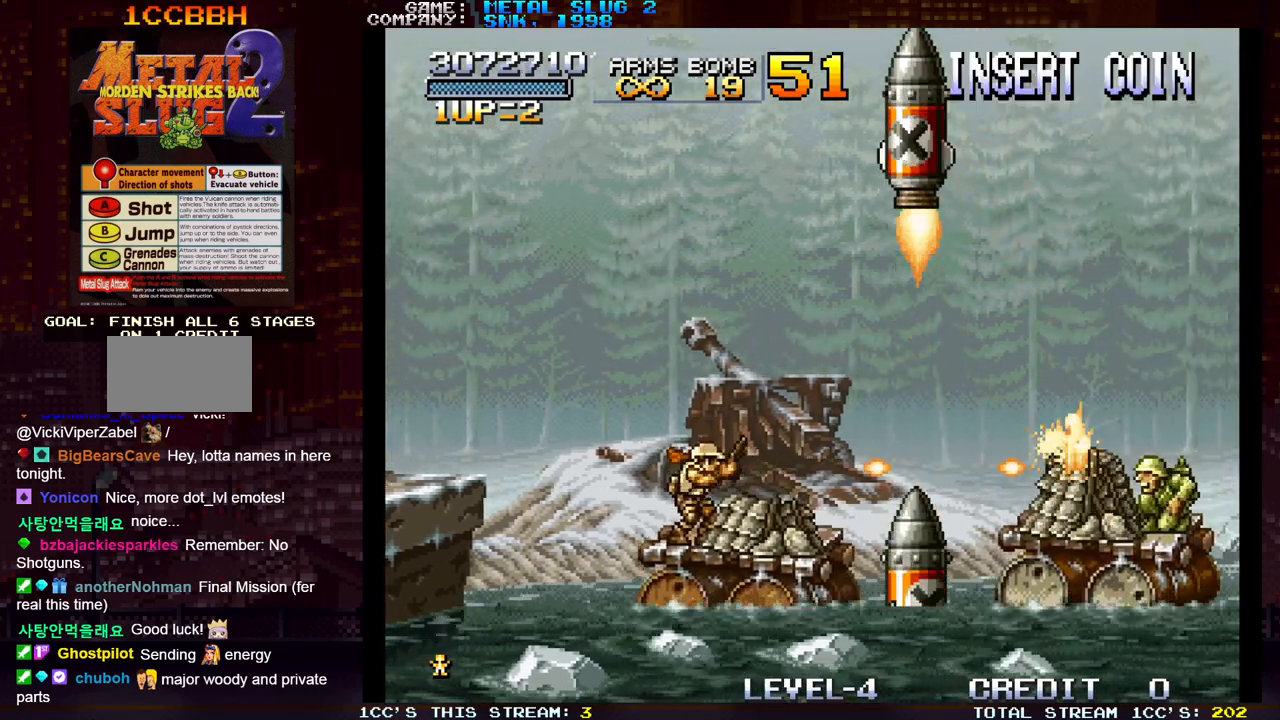
{"buttons": [], "left_stick": "right", "events": [[50, "SQUARE", "up"], [100, "SQUARE", "down"], [150, "SQUARE", "up"], [183, "SQUARE", "down"], [233, "SQUARE", "up"], [267, "SQUARE", "down"], [317, "SQUARE", "up"], [367, "SQUARE", "down"], [400, "SQUARE", "up"], [400, "left_stick", "right"]]}
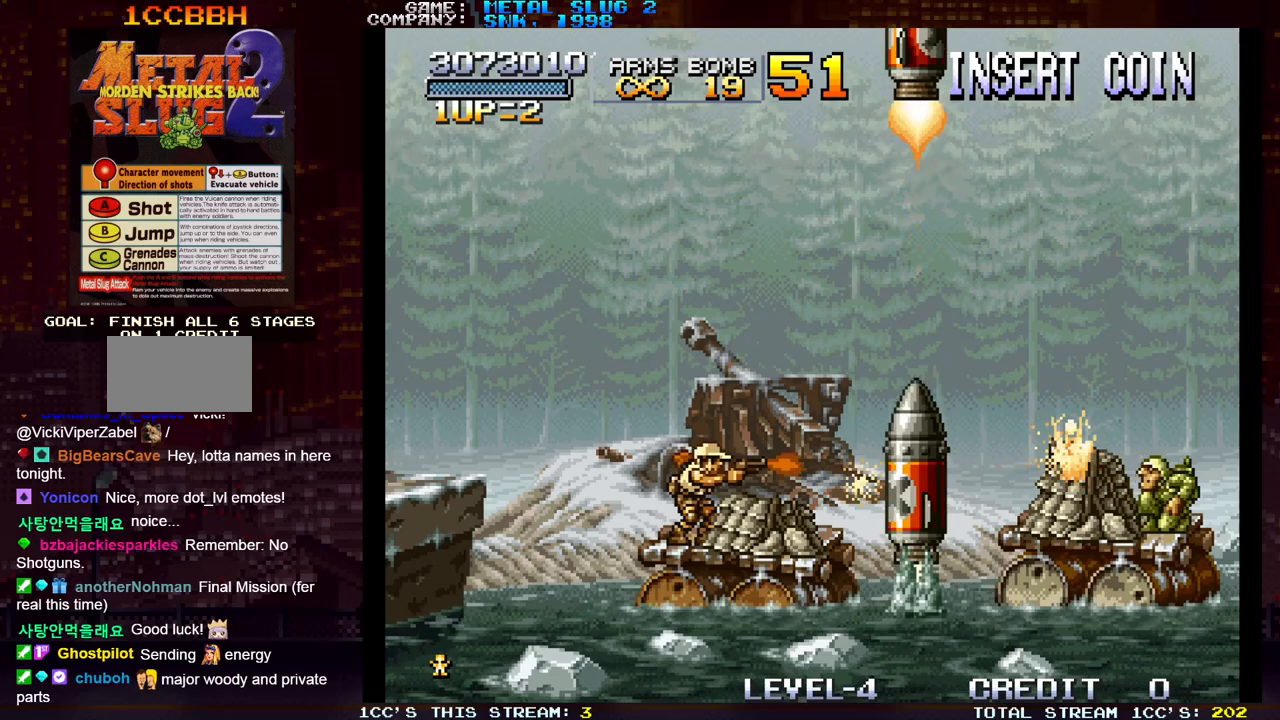
{"buttons": [], "left_stick": "center", "events": [[500, "left_stick", "center"]]}
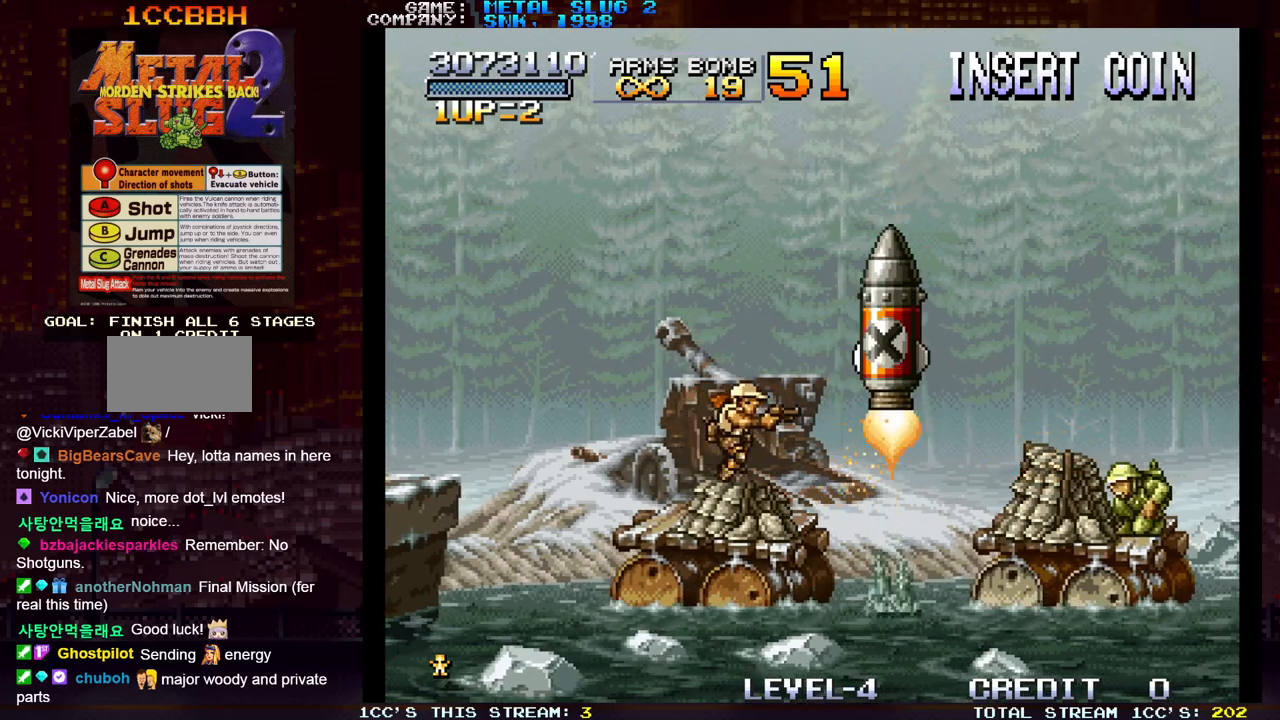
{"buttons": [], "left_stick": "right", "events": [[367, "TRIANGLE", "down"], [450, "TRIANGLE", "up"], [450, "left_stick", "right"]]}
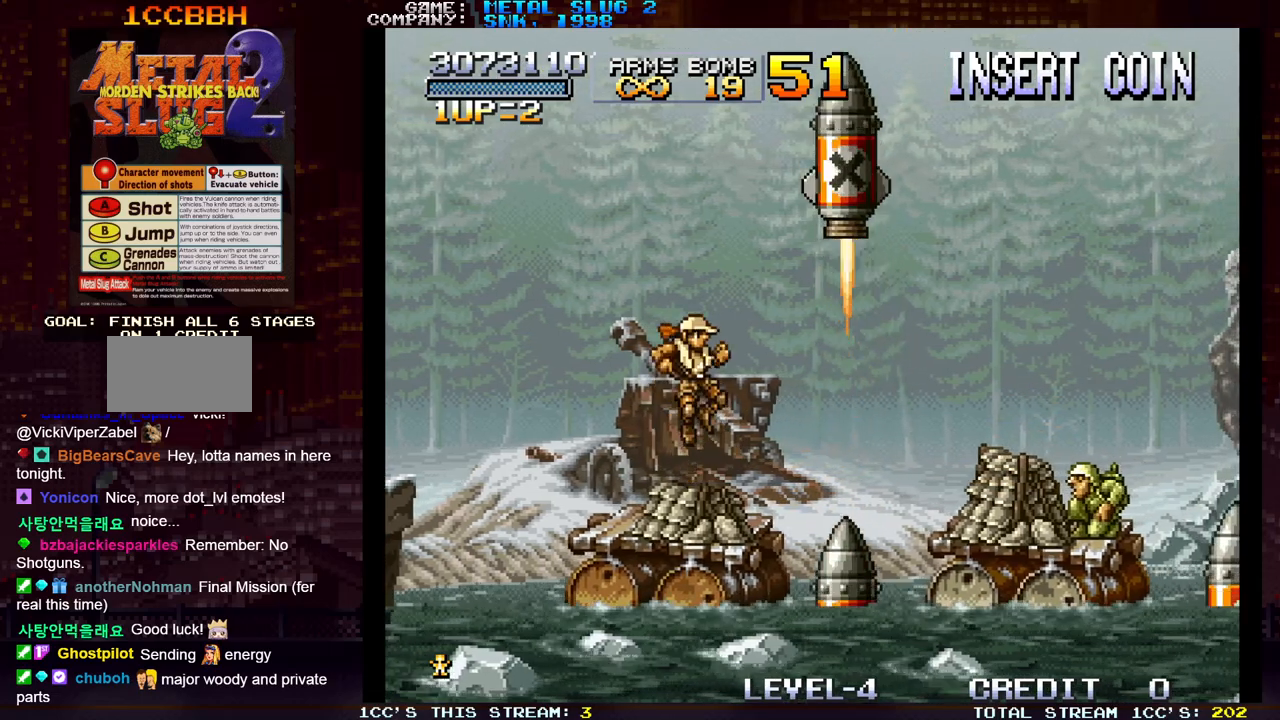
{"buttons": [], "left_stick": "left", "events": [[67, "R1", "down"], [100, "left_stick", "center"], [133, "R1", "up"], [217, "left_stick", "left"]]}
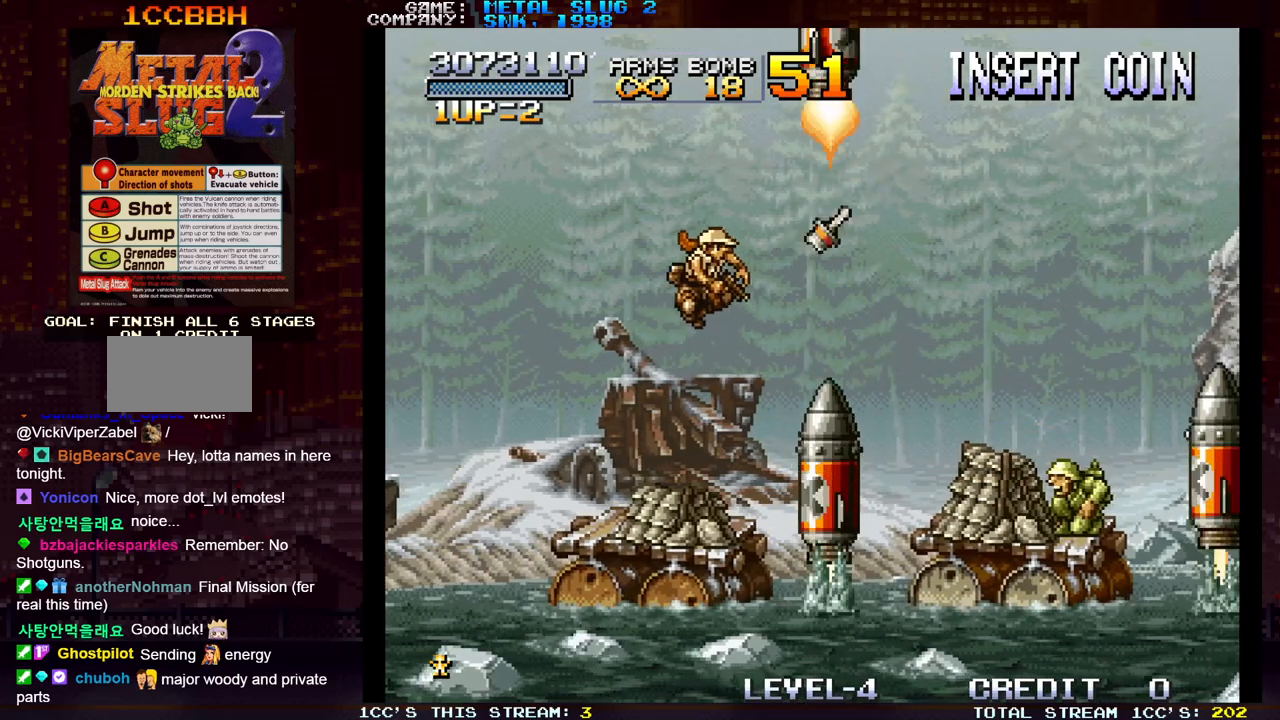
{"buttons": [], "left_stick": "left", "events": [[83, "left_stick", "center"], [217, "left_stick", "right"], [350, "left_stick", "center"], [400, "left_stick", "left"]]}
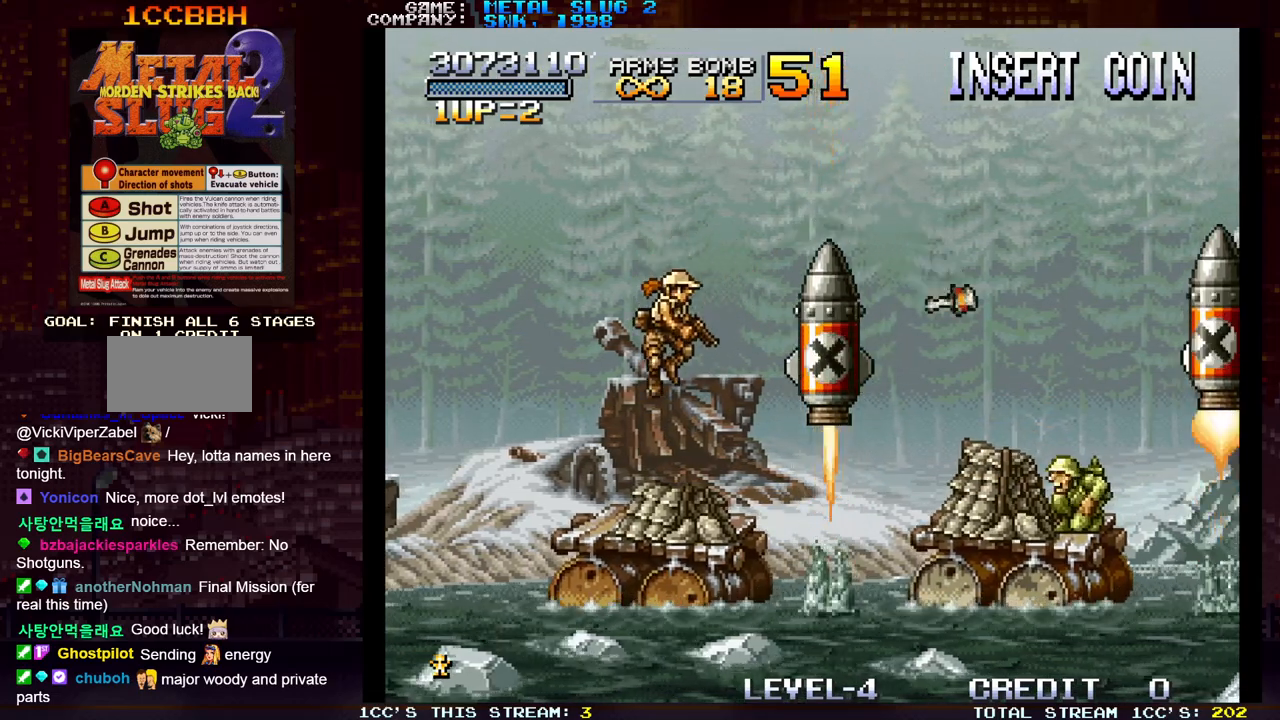
{"buttons": [], "left_stick": "center", "events": [[33, "left_stick", "center"], [100, "left_stick", "right"], [217, "left_stick", "center"]]}
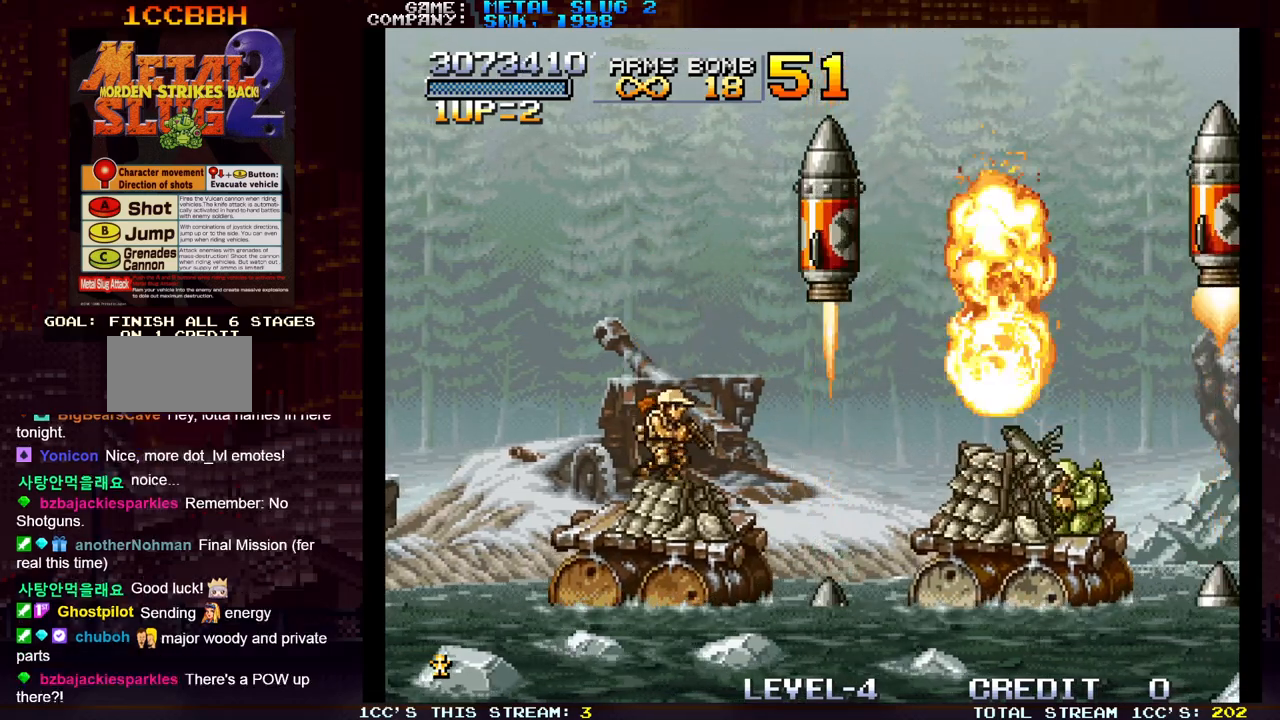
{"buttons": [], "left_stick": "center", "events": []}
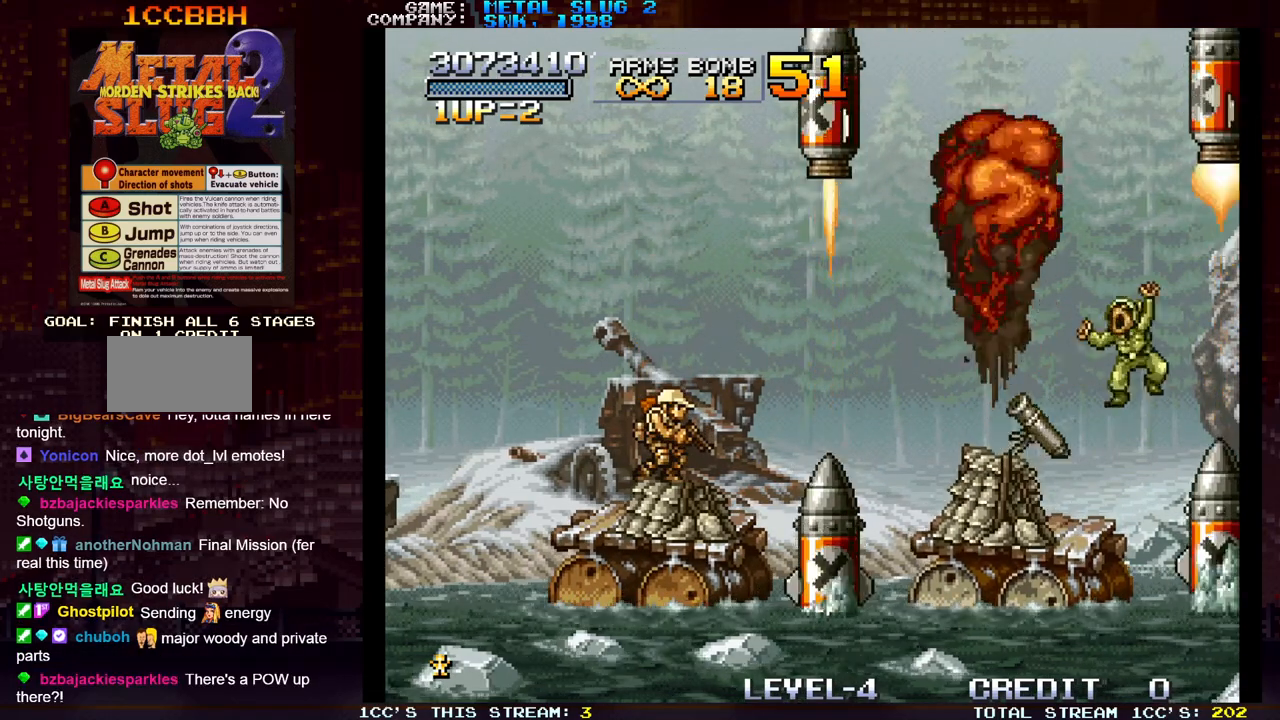
{"buttons": [], "left_stick": "center", "events": []}
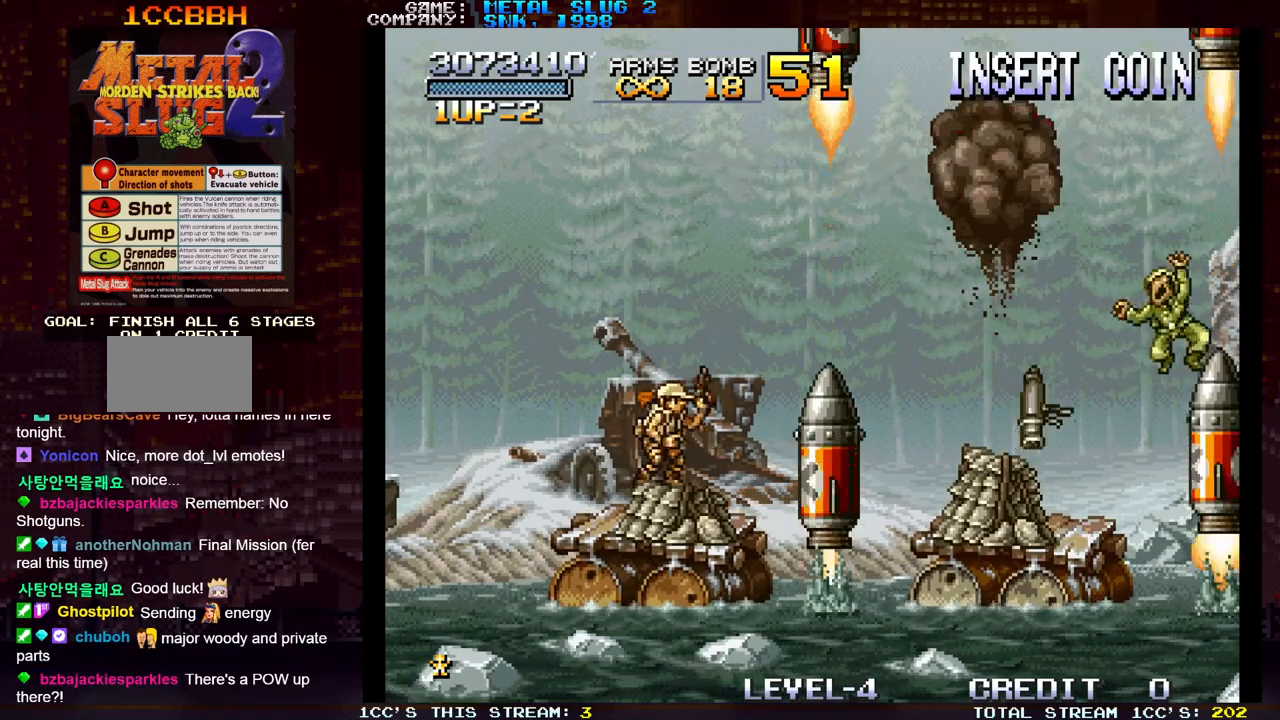
{"buttons": [], "left_stick": "center", "events": [[100, "left_stick", "left"], [250, "left_stick", "center"], [333, "left_stick", "right"], [500, "left_stick", "center"]]}
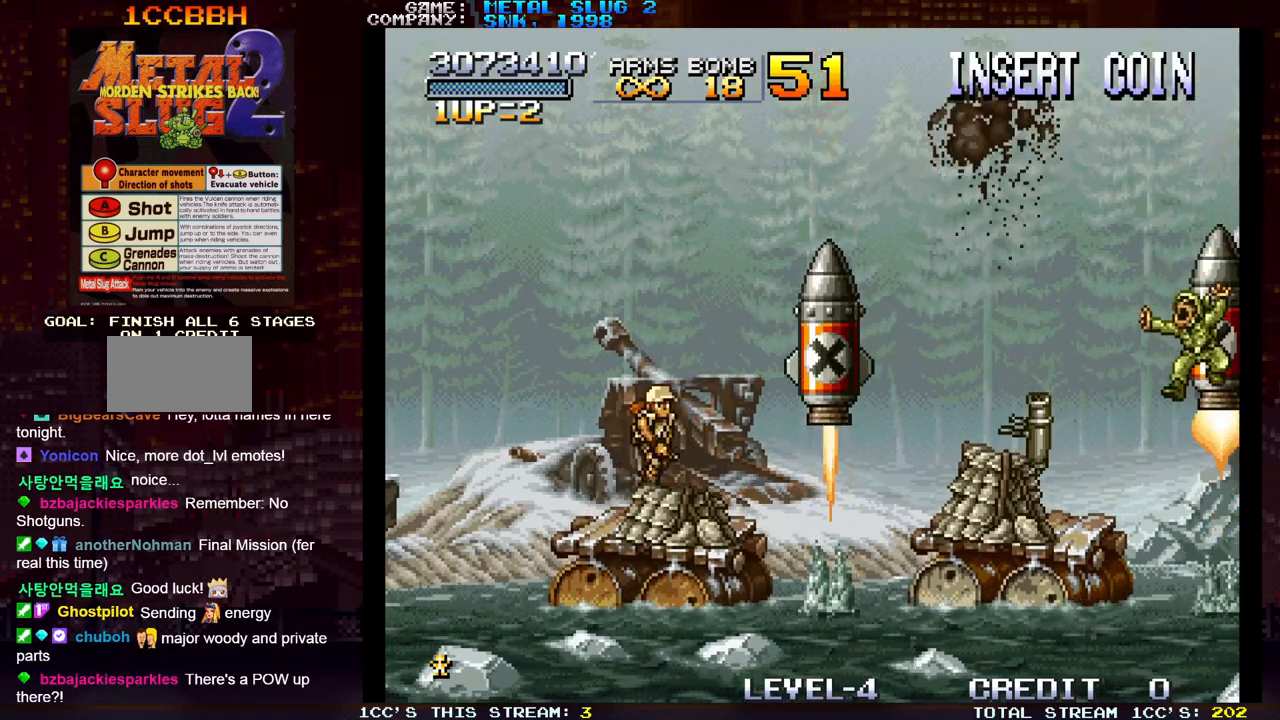
{"buttons": ["SQUARE"], "left_stick": "down", "events": [[283, "left_stick", "down"], [333, "SQUARE", "down"], [383, "SQUARE", "up"], [500, "SQUARE", "down"]]}
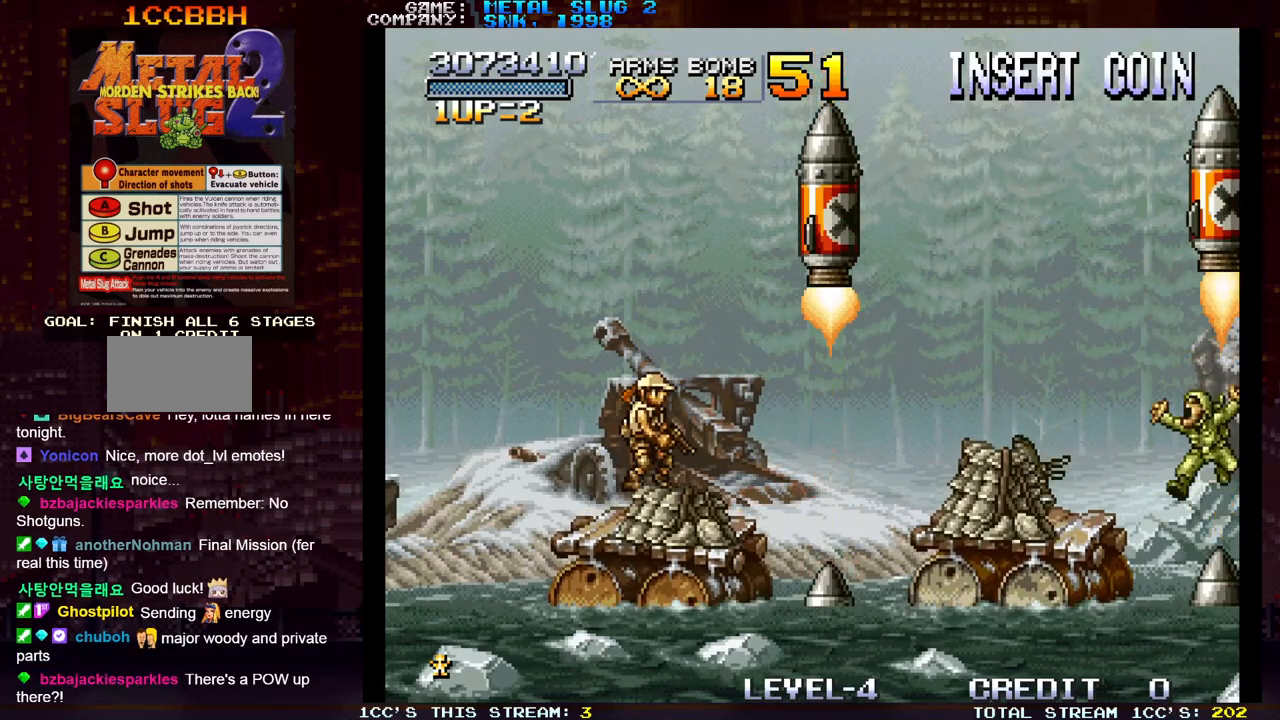
{"buttons": [], "left_stick": "down", "events": [[50, "SQUARE", "up"], [100, "SQUARE", "down"], [167, "SQUARE", "up"], [183, "SQUARE", "down"], [250, "SQUARE", "up"], [283, "SQUARE", "down"], [333, "SQUARE", "up"], [367, "SQUARE", "down"], [433, "SQUARE", "up"], [467, "SQUARE", "down"], [500, "SQUARE", "up"]]}
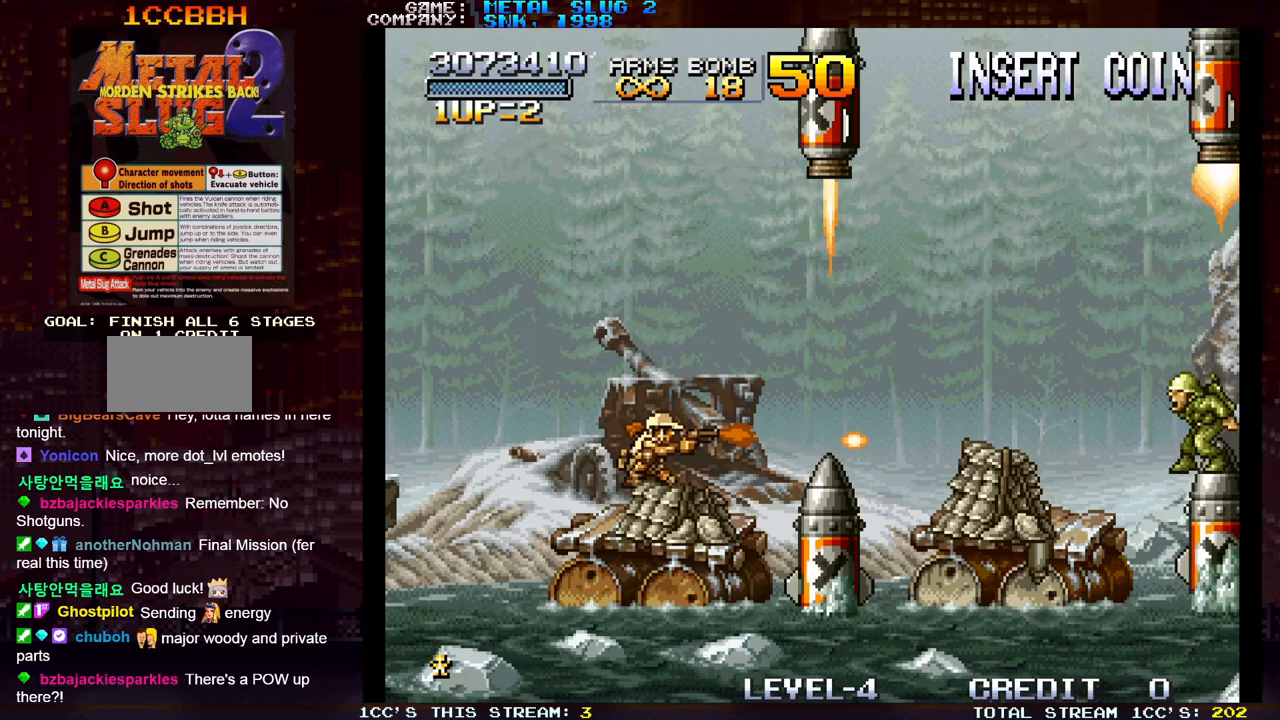
{"buttons": [], "left_stick": "down", "events": [[50, "SQUARE", "down"], [100, "SQUARE", "up"], [133, "SQUARE", "down"], [183, "SQUARE", "up"], [233, "SQUARE", "down"], [283, "SQUARE", "up"], [333, "SQUARE", "down"], [383, "SQUARE", "up"], [417, "SQUARE", "down"], [483, "SQUARE", "up"]]}
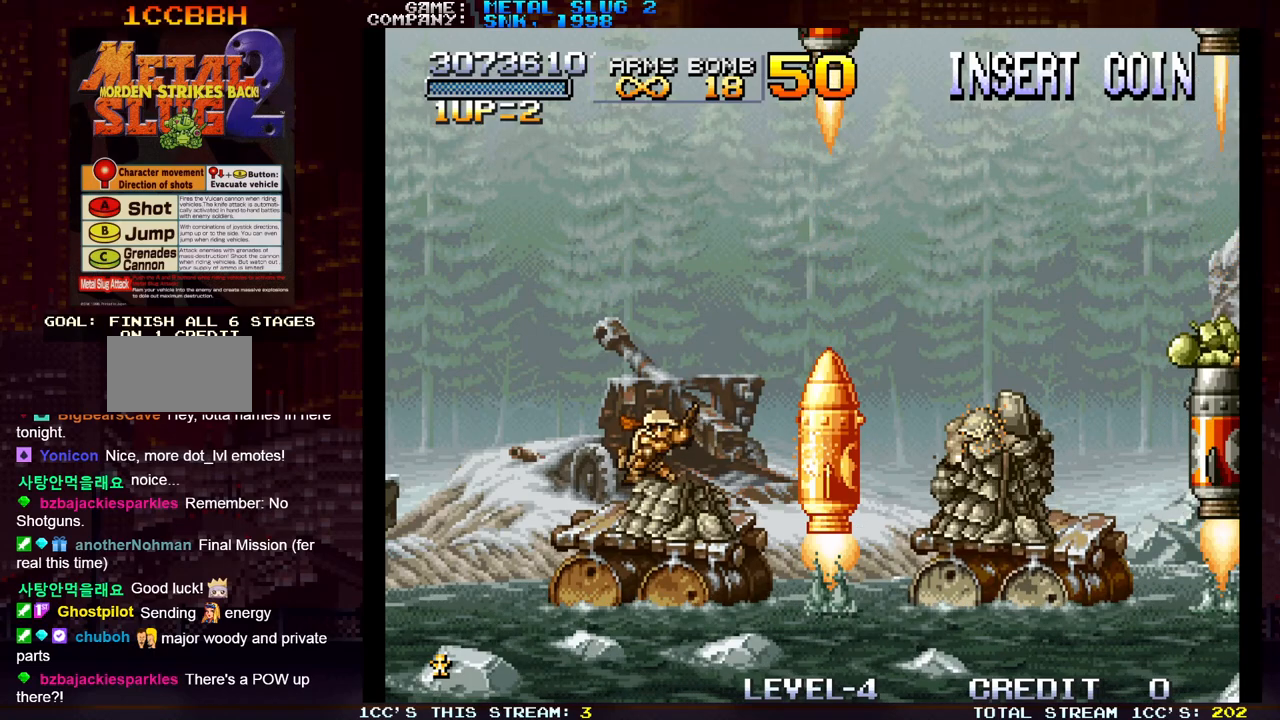
{"buttons": [], "left_stick": "right", "events": [[17, "SQUARE", "down"], [67, "SQUARE", "up"], [100, "SQUARE", "down"], [133, "SQUARE", "up"], [217, "left_stick", "center"], [500, "left_stick", "right"]]}
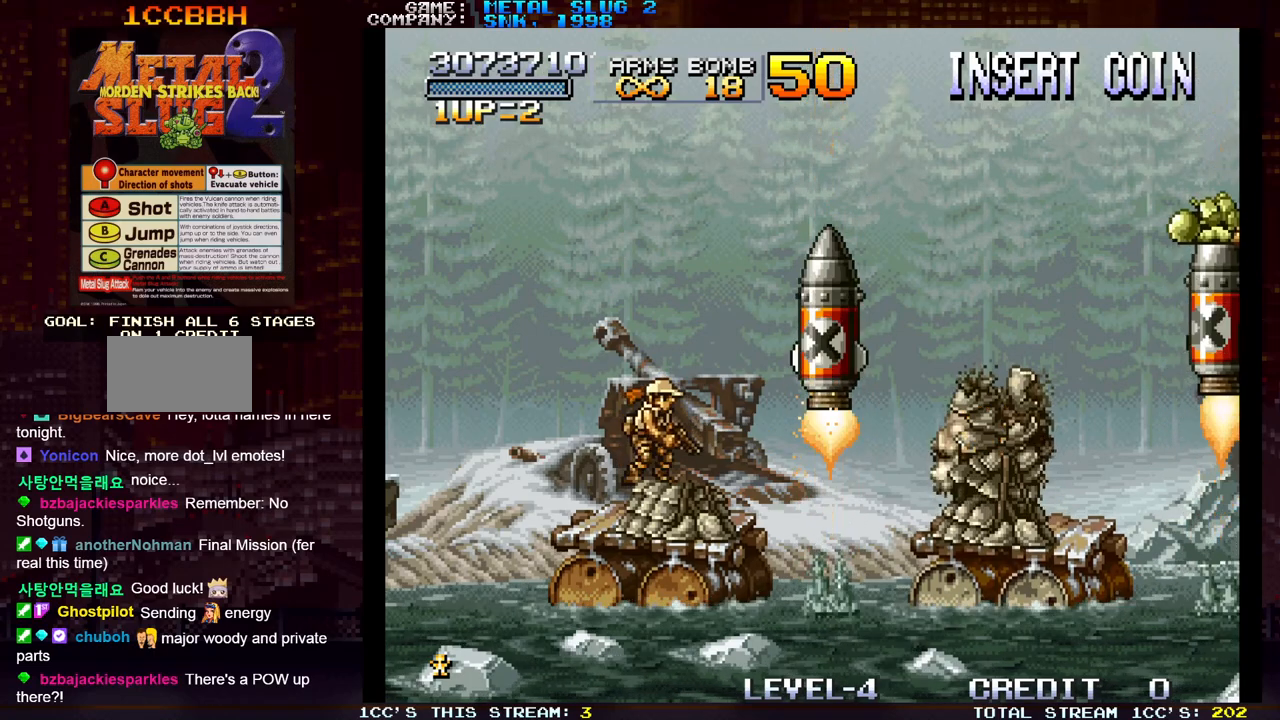
{"buttons": [], "left_stick": "center", "events": [[333, "left_stick", "center"]]}
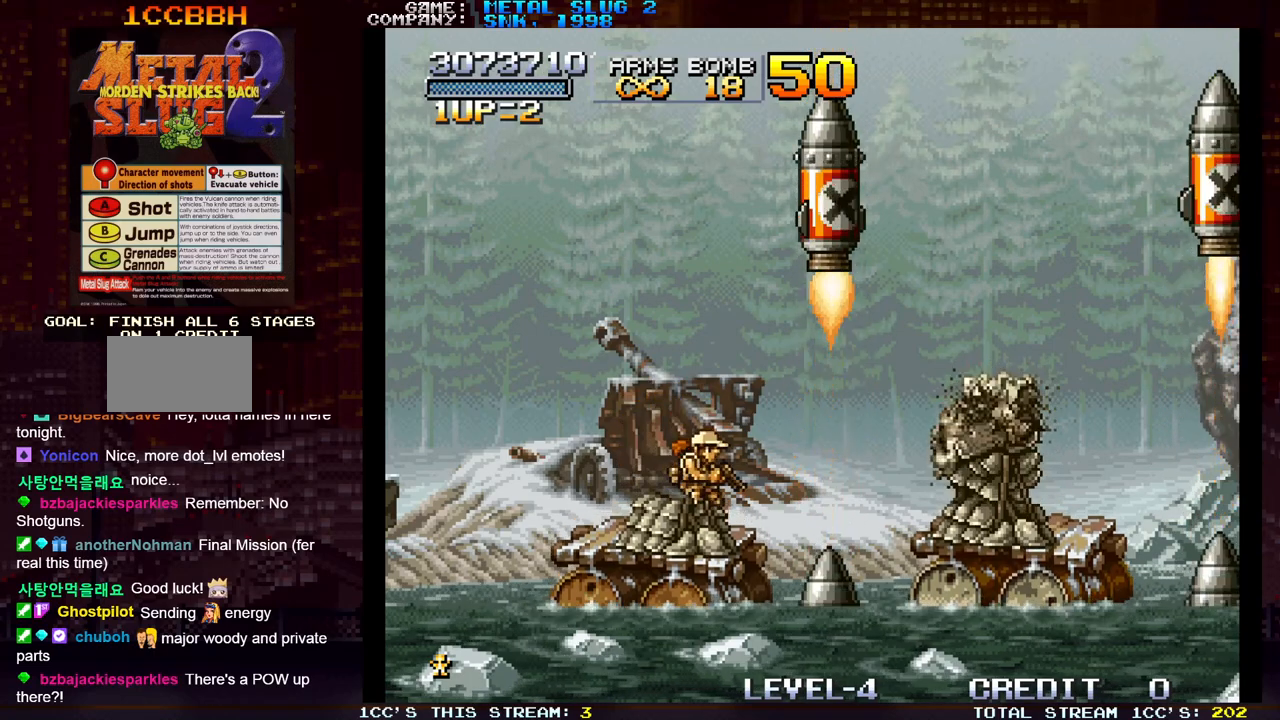
{"buttons": [], "left_stick": "down", "events": [[417, "left_stick", "down"]]}
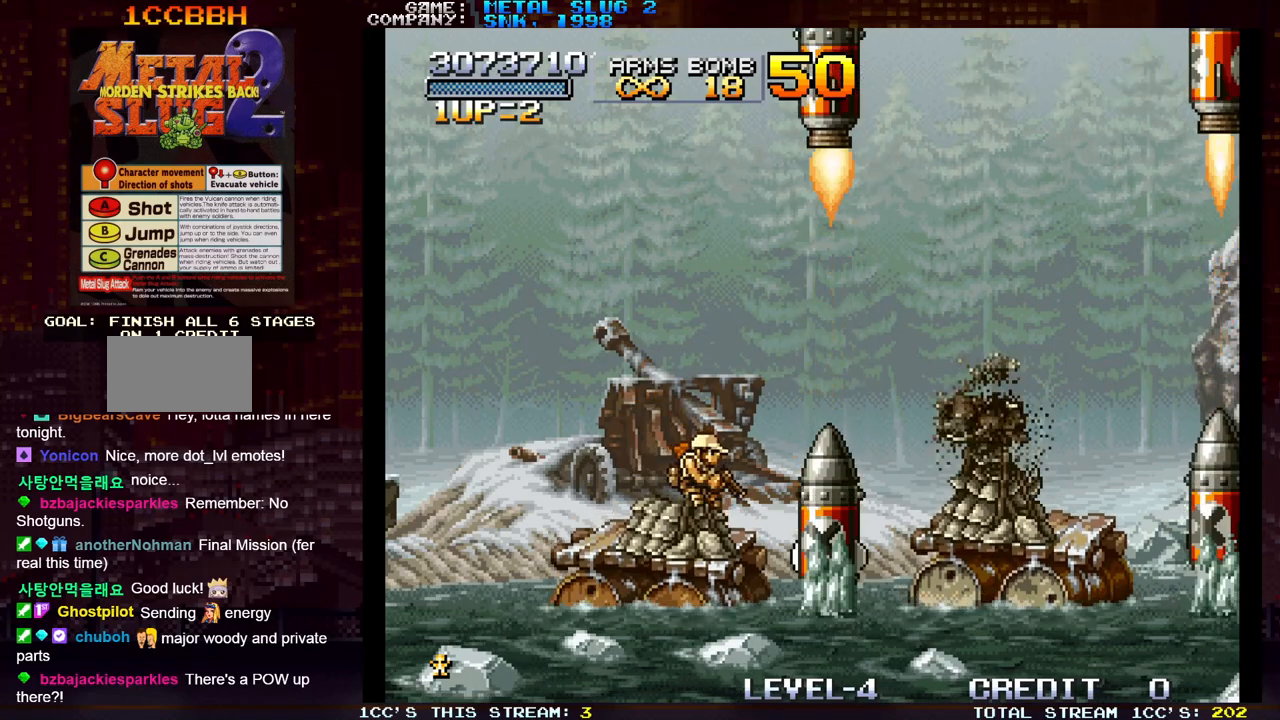
{"buttons": [], "left_stick": "down", "events": []}
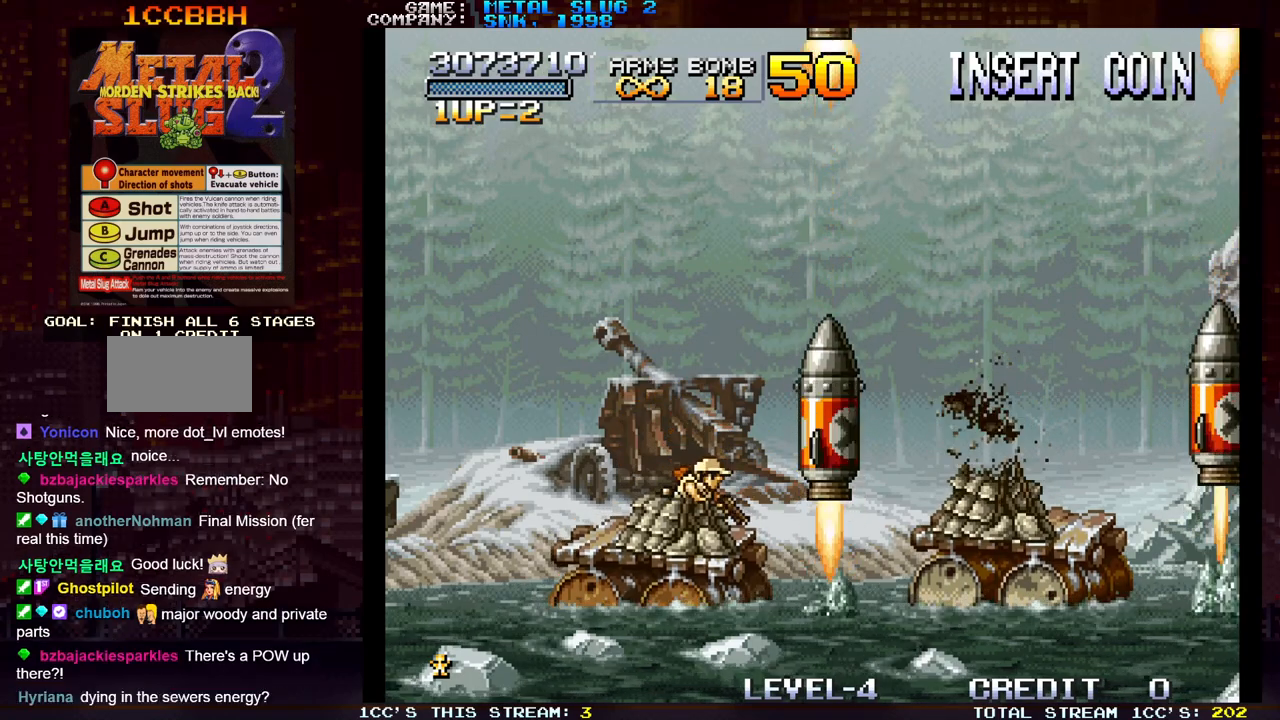
{"buttons": ["SQUARE"], "left_stick": "down", "events": [[17, "SQUARE", "down"], [100, "SQUARE", "up"], [150, "SQUARE", "down"], [167, "SQUARE", "up"], [217, "SQUARE", "down"], [267, "SQUARE", "up"], [317, "SQUARE", "down"], [383, "SQUARE", "up"], [400, "SQUARE", "down"], [450, "SQUARE", "up"], [500, "SQUARE", "down"]]}
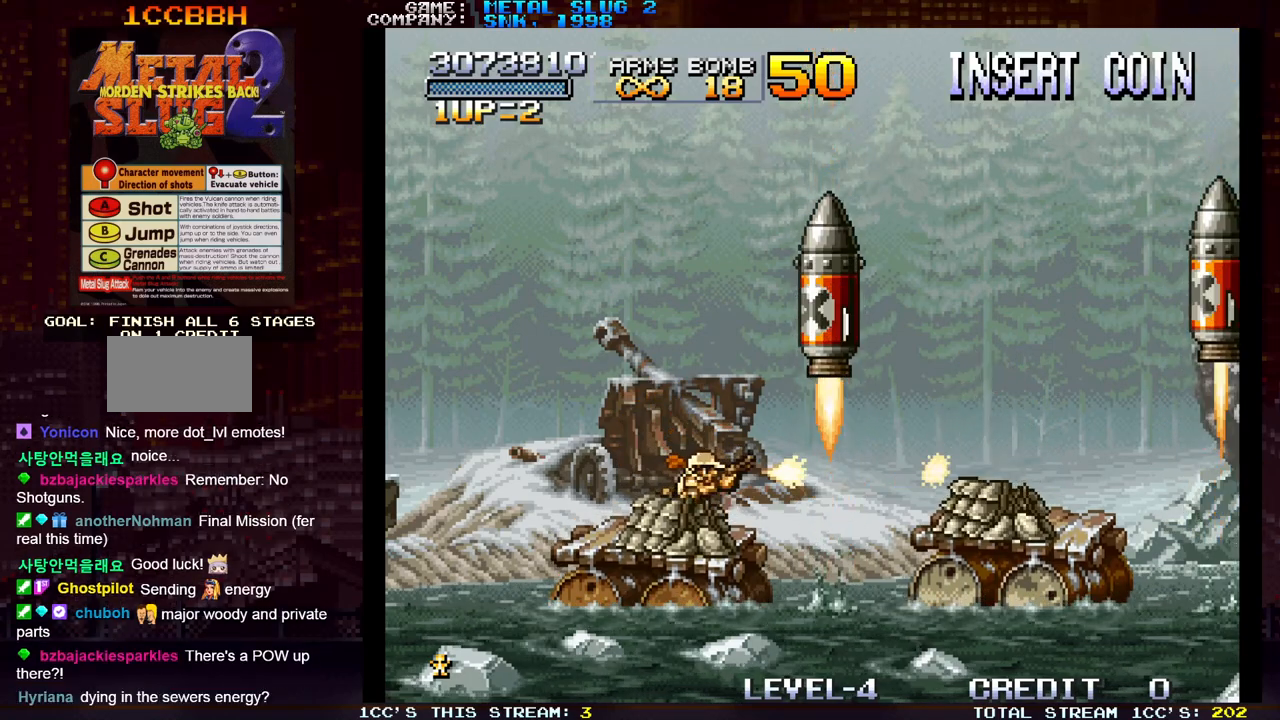
{"buttons": [], "left_stick": "down", "events": [[67, "SQUARE", "up"], [83, "SQUARE", "down"], [133, "SQUARE", "up"], [183, "SQUARE", "down"], [233, "SQUARE", "up"], [250, "SQUARE", "down"], [300, "SQUARE", "up"], [367, "SQUARE", "down"], [400, "SQUARE", "up"], [433, "SQUARE", "down"], [483, "SQUARE", "up"]]}
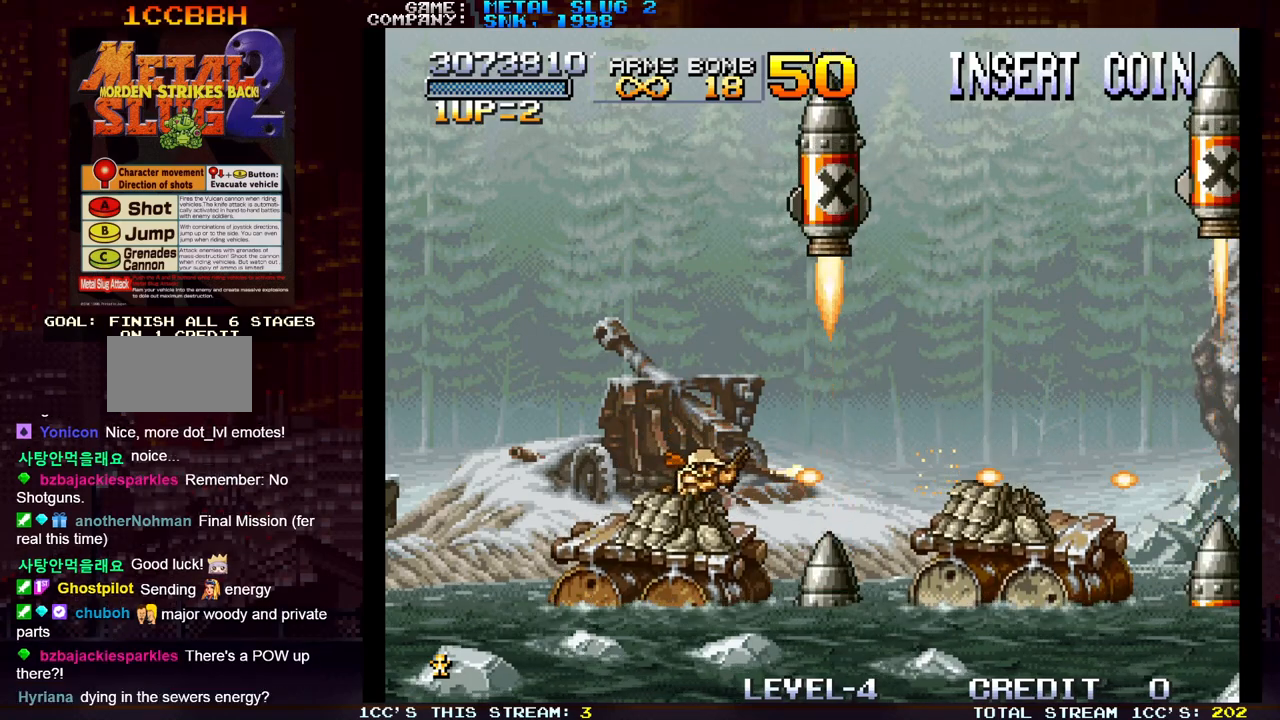
{"buttons": [], "left_stick": "center", "events": [[33, "SQUARE", "down"], [83, "SQUARE", "up"], [117, "SQUARE", "down"], [183, "SQUARE", "up"], [233, "SQUARE", "down"], [267, "SQUARE", "up"], [317, "SQUARE", "down"], [350, "SQUARE", "up"], [467, "left_stick", "center"]]}